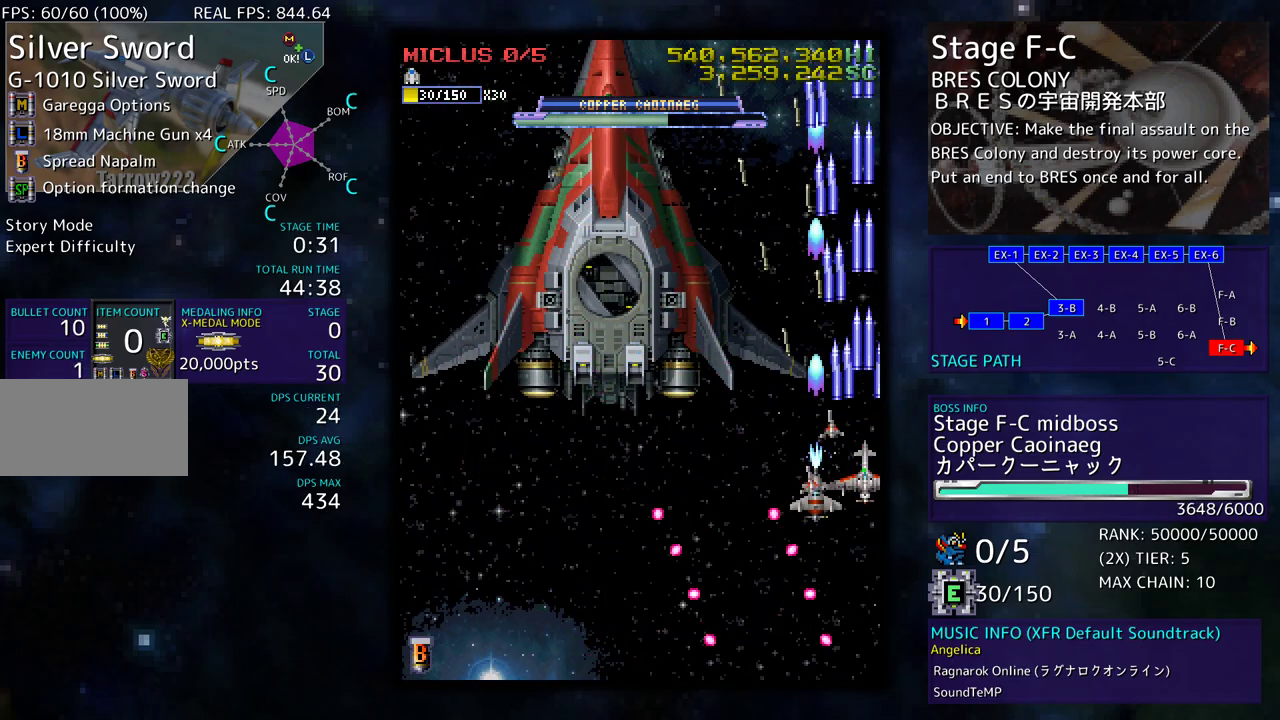
Gameplay with a controller (arcade stick); each line is a JSON object with the inputs held at the frame after it. "events" lists button and stick changes between this image and that frame as [ms after this image, input, new state], when the widget could be followed in between. Not read: L3 R3 other_buttons.
{"buttons": ["DPAD_DOWN", "DPAD_LEFT"], "events": [[83, "DPAD_DOWN", "up"], [100, "DPAD_DOWN", "down"], [117, "DPAD_LEFT", "down"], [133, "DPAD_DOWN", "up"], [283, "DPAD_DOWN", "down"]]}
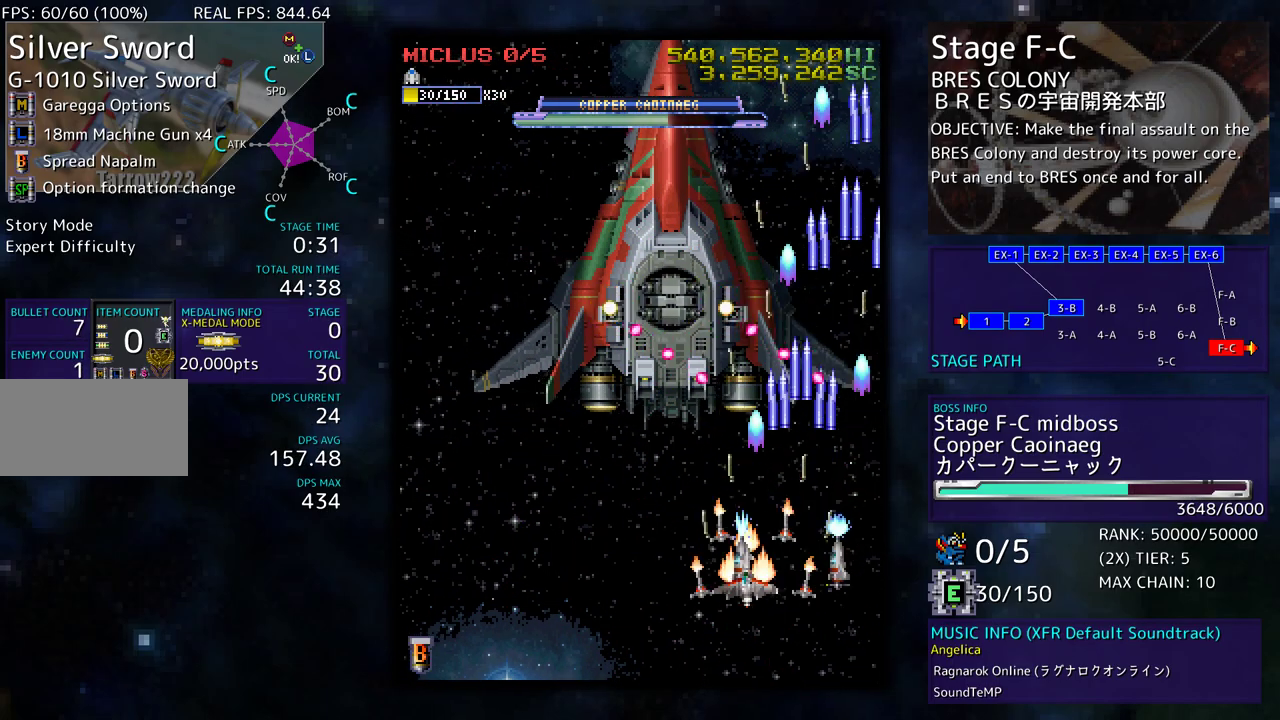
{"buttons": [], "events": [[83, "DPAD_LEFT", "up"], [167, "DPAD_DOWN", "up"], [217, "DPAD_LEFT", "down"], [333, "DPAD_DOWN", "down"], [350, "DPAD_DOWN", "up"], [350, "DPAD_LEFT", "up"], [417, "DPAD_LEFT", "down"], [450, "DPAD_LEFT", "up"]]}
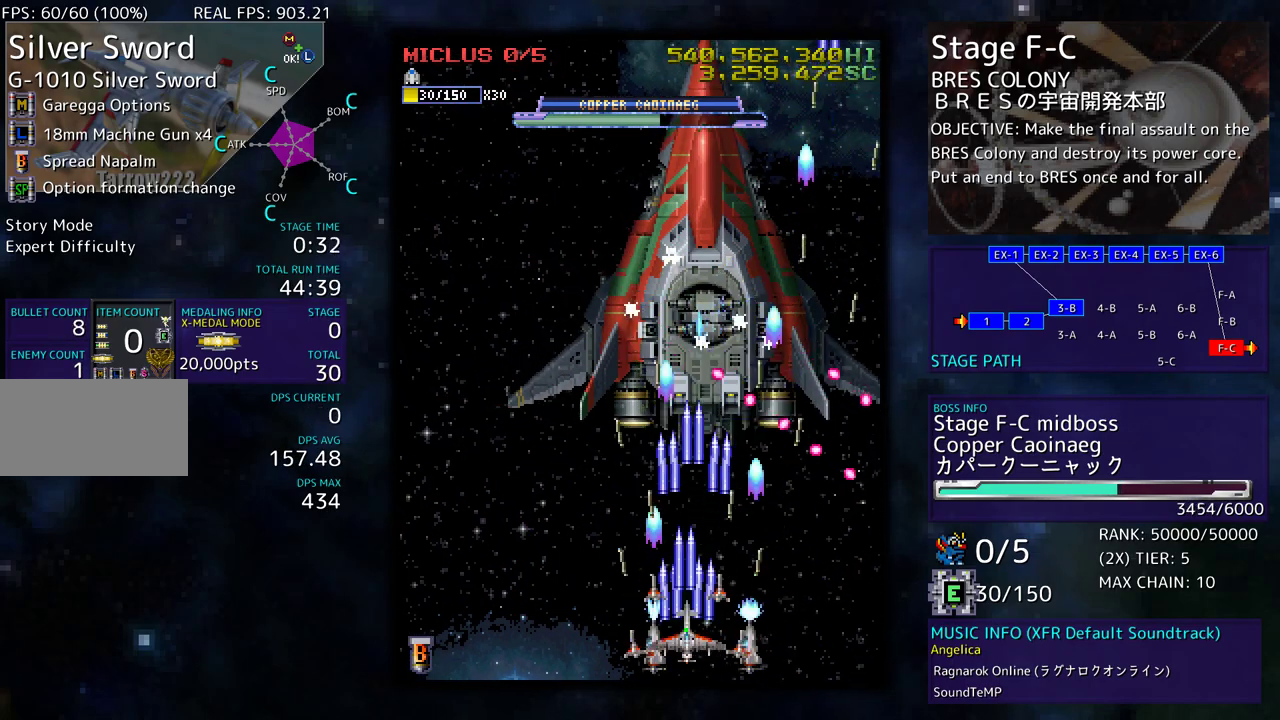
{"buttons": ["DPAD_LEFT"], "events": [[50, "DPAD_LEFT", "down"], [67, "DPAD_DOWN", "down"], [100, "DPAD_DOWN", "up"], [167, "DPAD_LEFT", "up"], [233, "DPAD_DOWN", "down"], [333, "DPAD_DOWN", "up"], [450, "DPAD_LEFT", "down"]]}
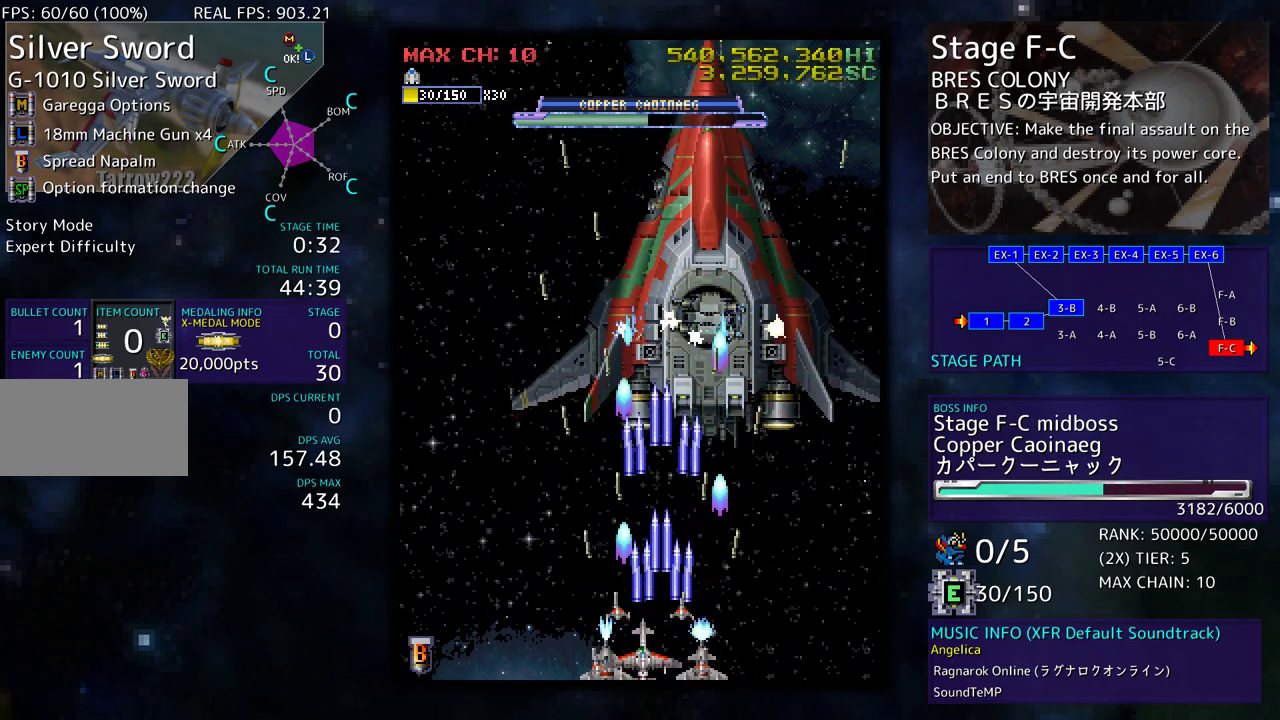
{"buttons": ["DPAD_LEFT"], "events": [[83, "DPAD_LEFT", "up"], [350, "DPAD_LEFT", "down"]]}
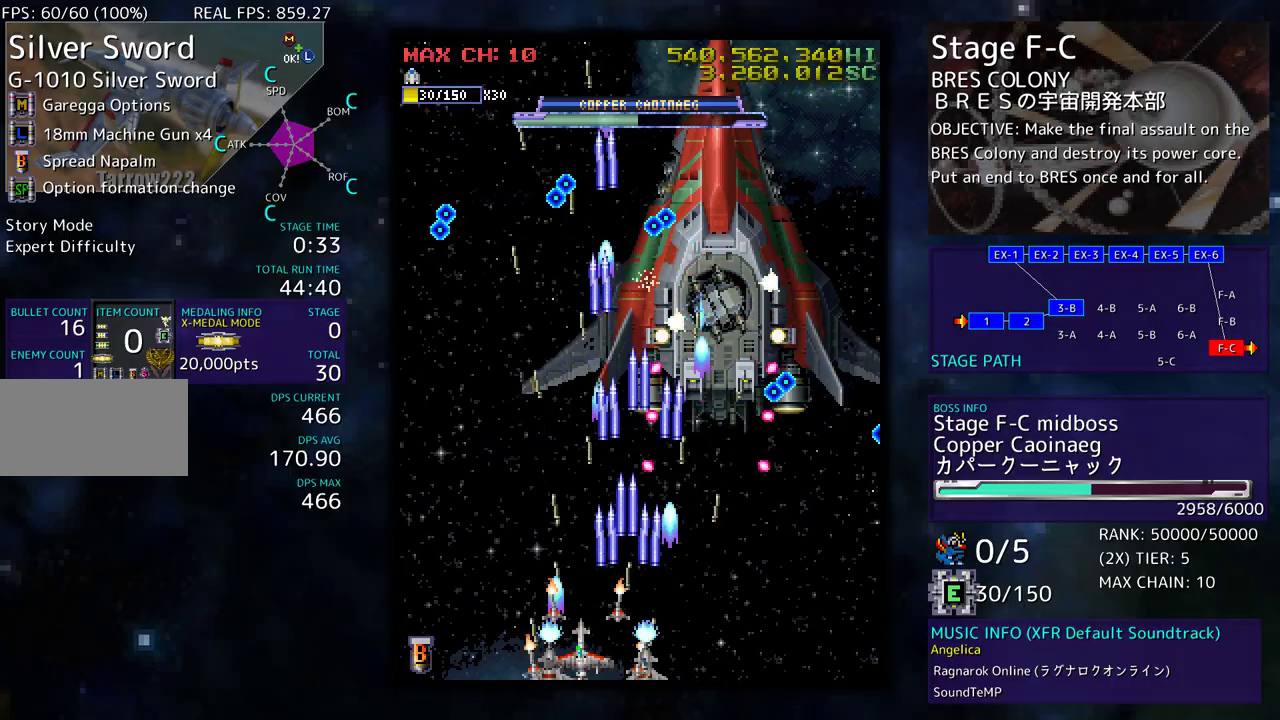
{"buttons": [], "events": [[33, "DPAD_LEFT", "up"], [100, "DPAD_LEFT", "down"], [233, "DPAD_LEFT", "up"], [300, "DPAD_LEFT", "down"], [300, "DPAD_UP", "down"], [450, "DPAD_LEFT", "up"], [467, "DPAD_UP", "up"]]}
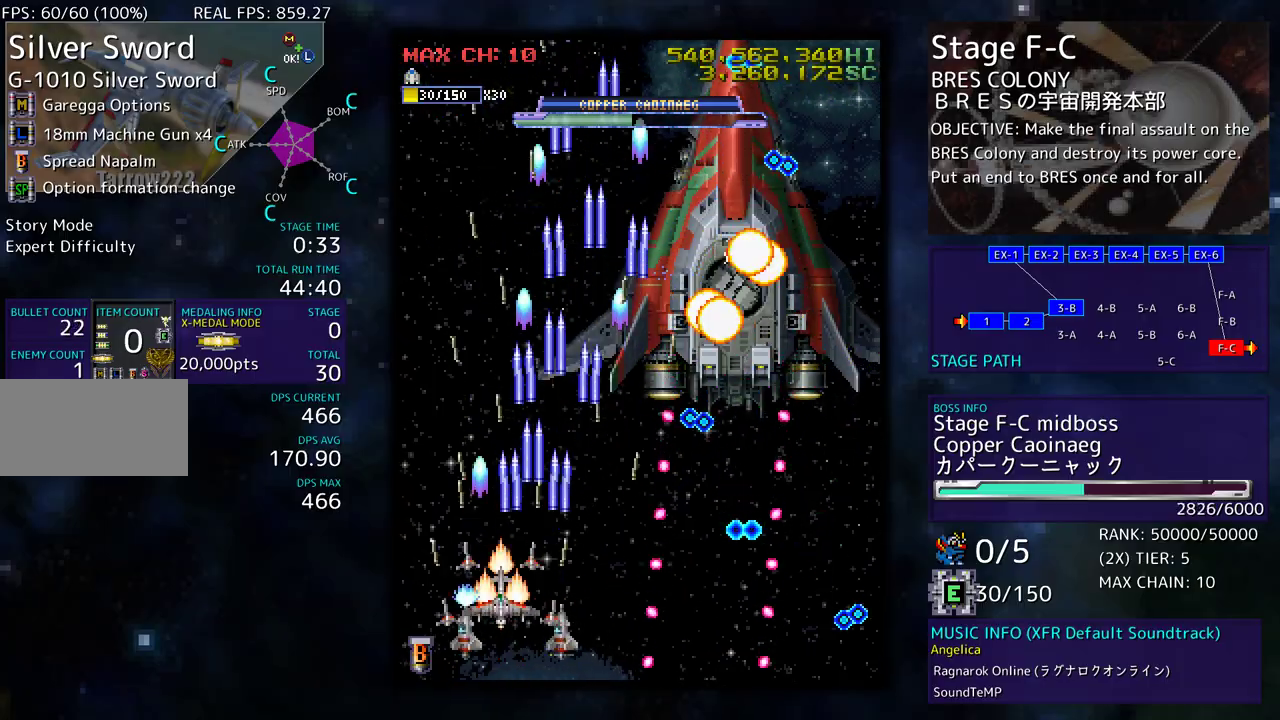
{"buttons": ["DPAD_DOWN"], "events": [[150, "DPAD_LEFT", "down"], [200, "DPAD_UP", "down"], [483, "DPAD_DOWN", "down"], [483, "DPAD_LEFT", "up"], [483, "DPAD_UP", "up"]]}
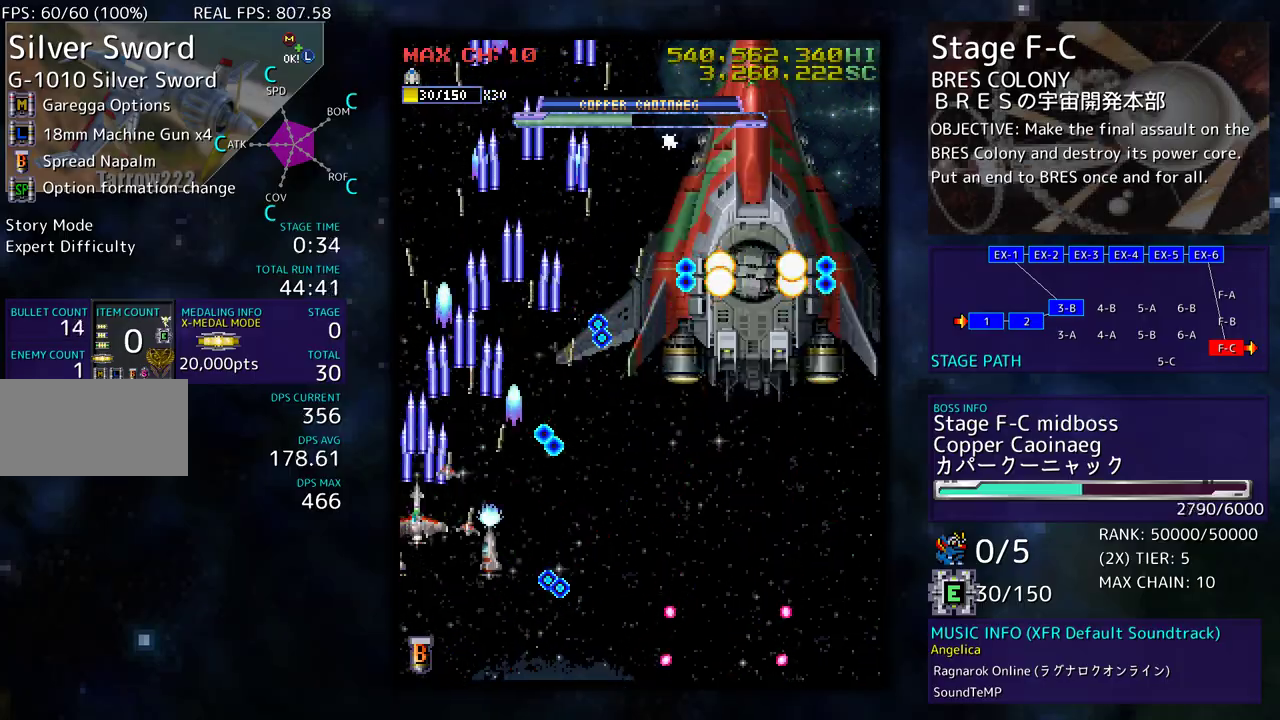
{"buttons": ["DPAD_DOWN", "DPAD_RIGHT"], "events": [[17, "DPAD_RIGHT", "down"]]}
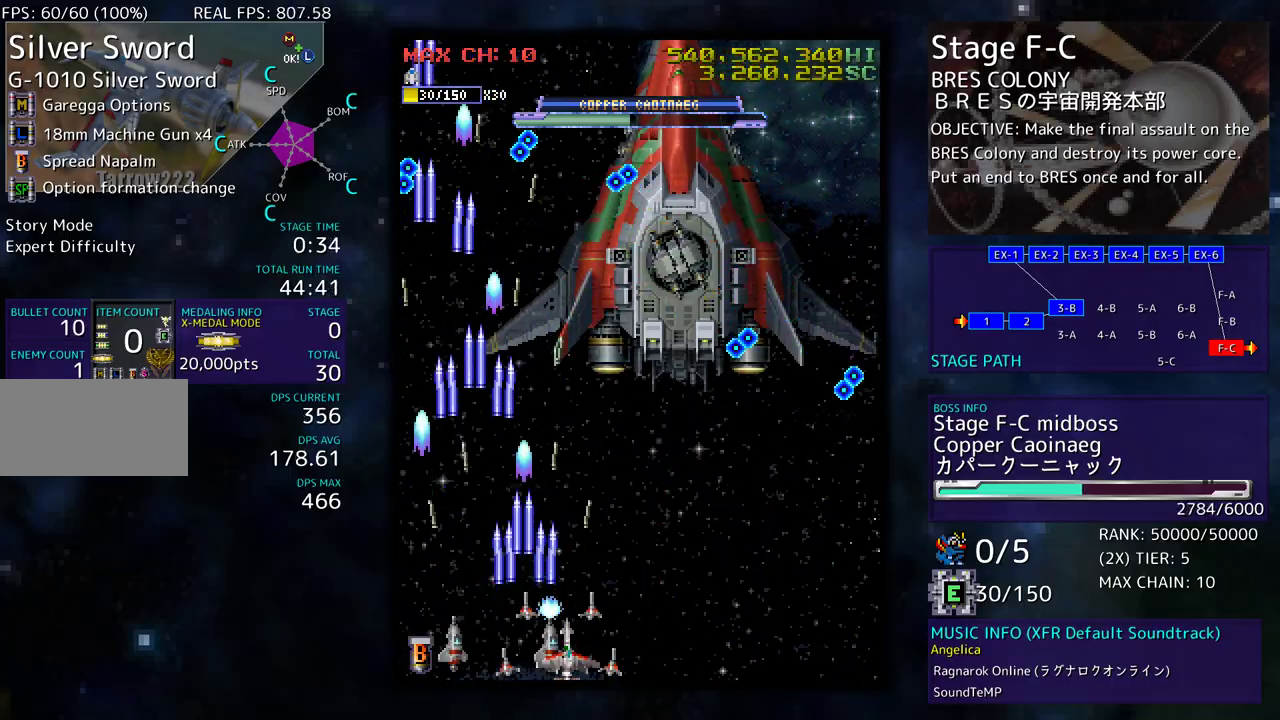
{"buttons": [], "events": [[117, "DPAD_DOWN", "up"], [117, "DPAD_RIGHT", "up"]]}
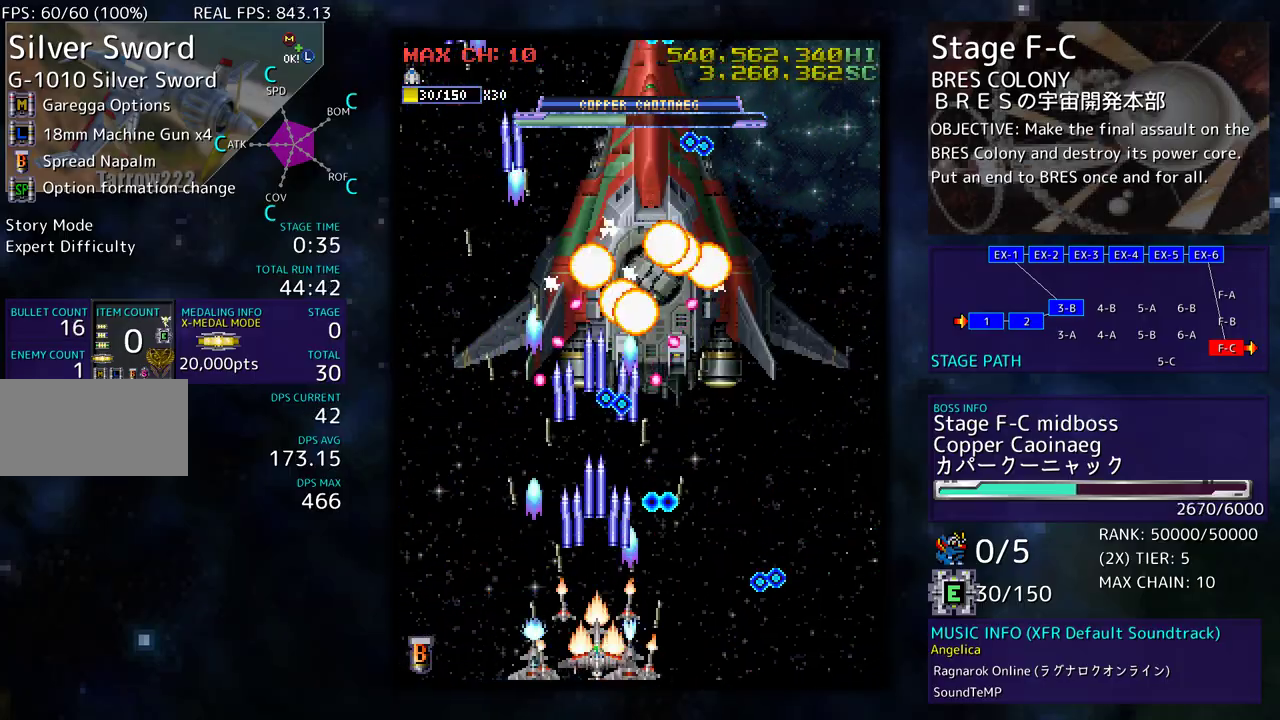
{"buttons": ["DPAD_DOWN", "DPAD_RIGHT"], "events": [[50, "DPAD_LEFT", "down"], [117, "DPAD_DOWN", "down"], [150, "DPAD_LEFT", "up"], [167, "DPAD_RIGHT", "down"]]}
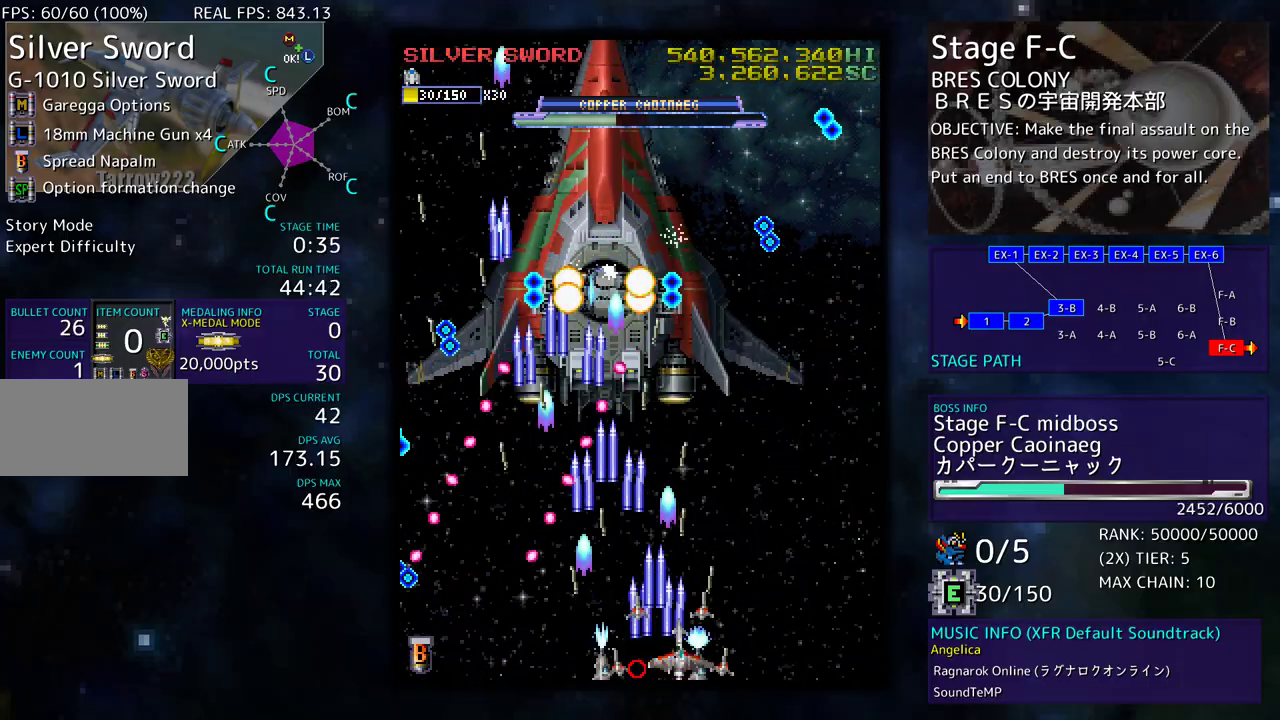
{"buttons": ["DPAD_DOWN"], "events": [[233, "DPAD_DOWN", "up"], [250, "DPAD_RIGHT", "up"], [467, "DPAD_DOWN", "down"]]}
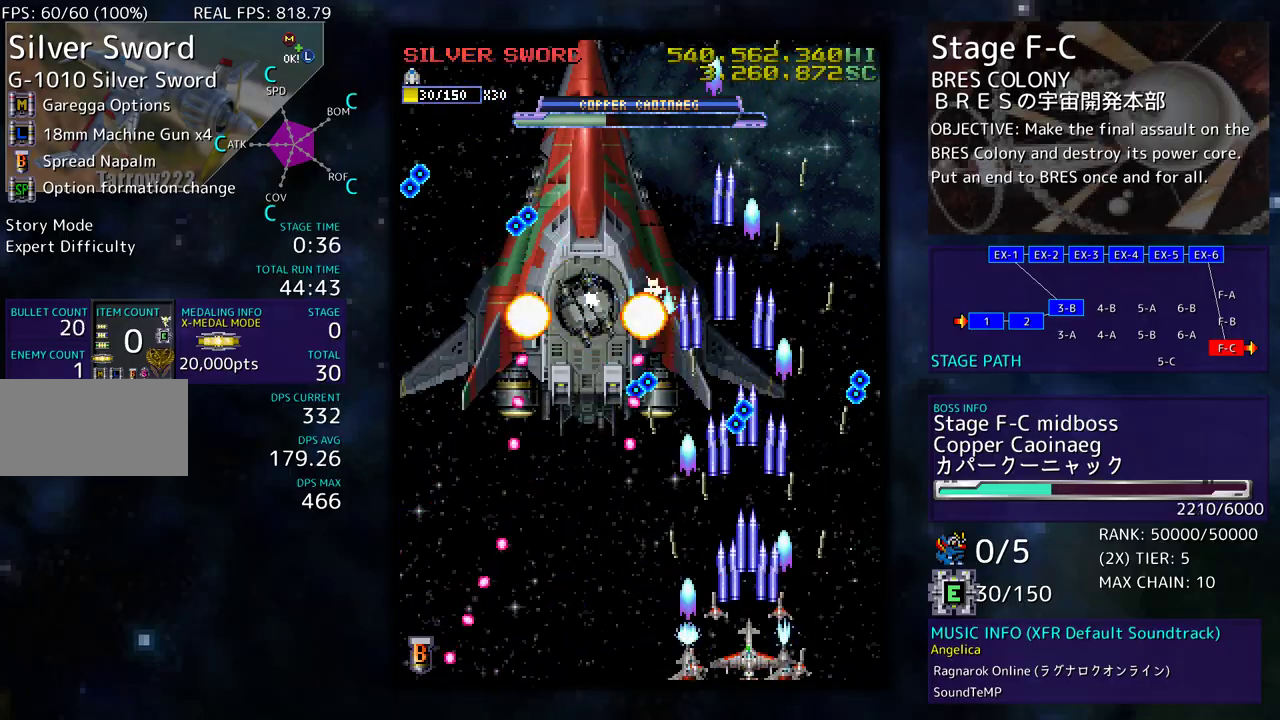
{"buttons": ["DPAD_DOWN", "DPAD_RIGHT"], "events": [[83, "DPAD_DOWN", "up"], [333, "DPAD_LEFT", "down"], [383, "DPAD_DOWN", "down"], [400, "DPAD_LEFT", "up"], [400, "DPAD_RIGHT", "down"], [450, "DPAD_DOWN", "up"], [483, "DPAD_DOWN", "down"]]}
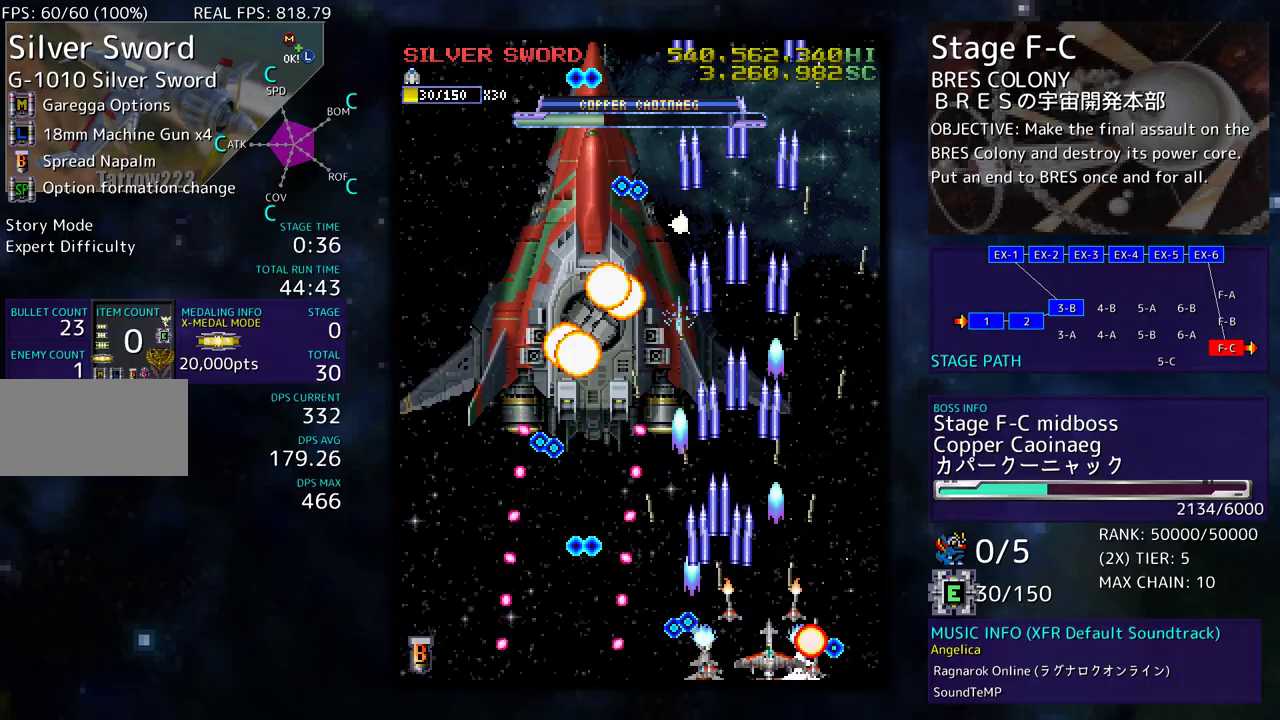
{"buttons": ["DPAD_DOWN", "DPAD_LEFT"], "events": [[150, "DPAD_DOWN", "up"], [167, "DPAD_UP", "down"], [267, "DPAD_RIGHT", "up"], [300, "DPAD_UP", "up"], [350, "DPAD_DOWN", "down"], [383, "DPAD_LEFT", "down"]]}
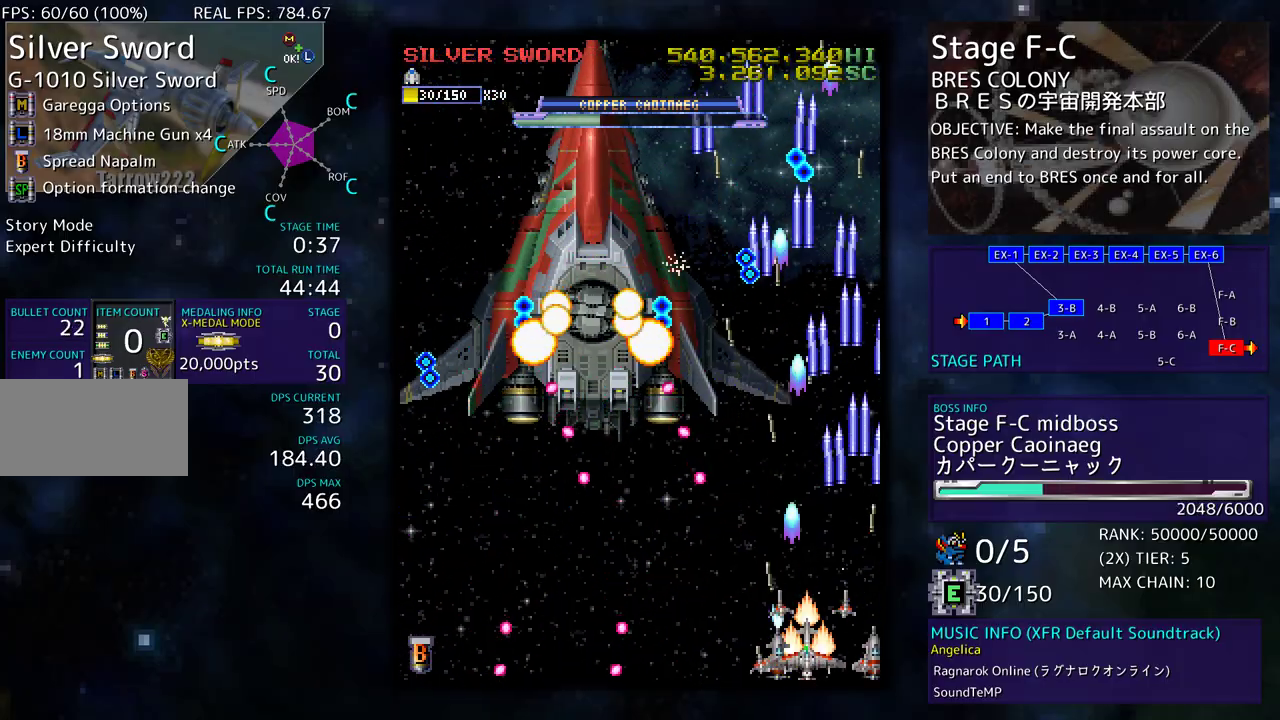
{"buttons": ["DPAD_DOWN", "DPAD_LEFT"], "events": [[17, "DPAD_DOWN", "up"], [100, "DPAD_DOWN", "down"]]}
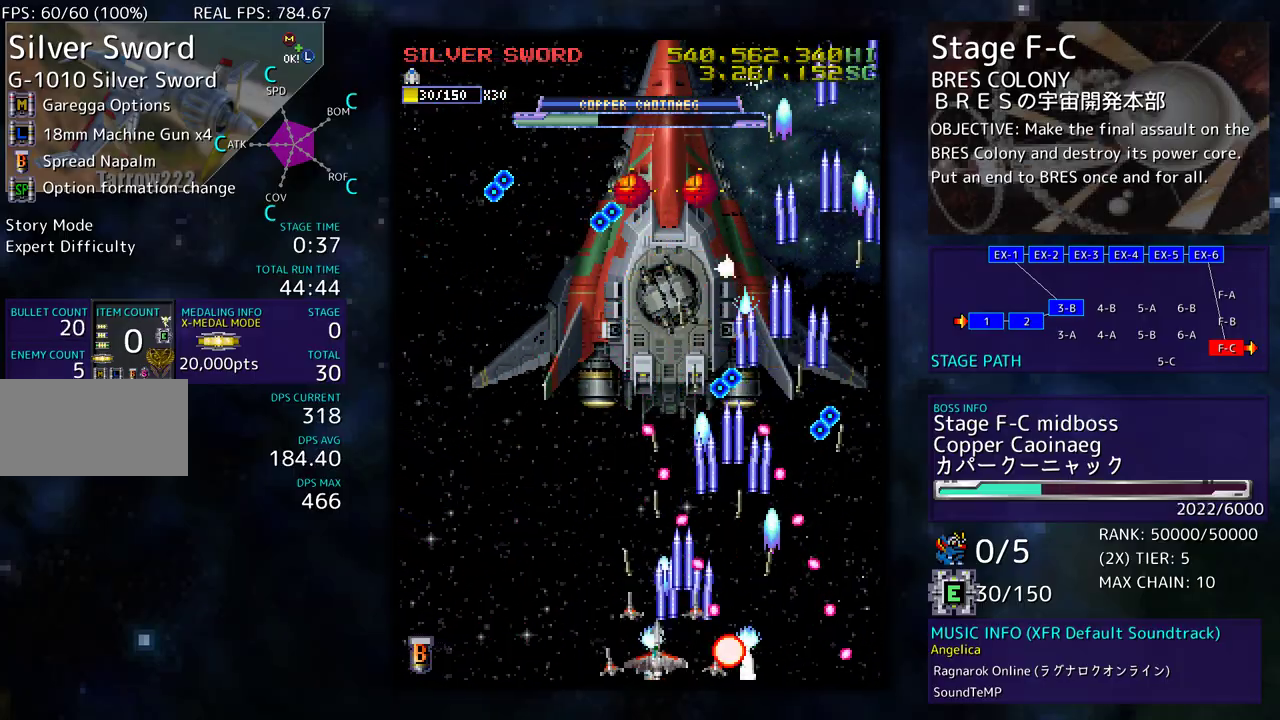
{"buttons": [], "events": [[150, "DPAD_DOWN", "up"], [183, "DPAD_LEFT", "up"], [400, "DPAD_DOWN", "down"], [400, "DPAD_LEFT", "down"], [417, "DPAD_DOWN", "up"], [500, "DPAD_LEFT", "up"]]}
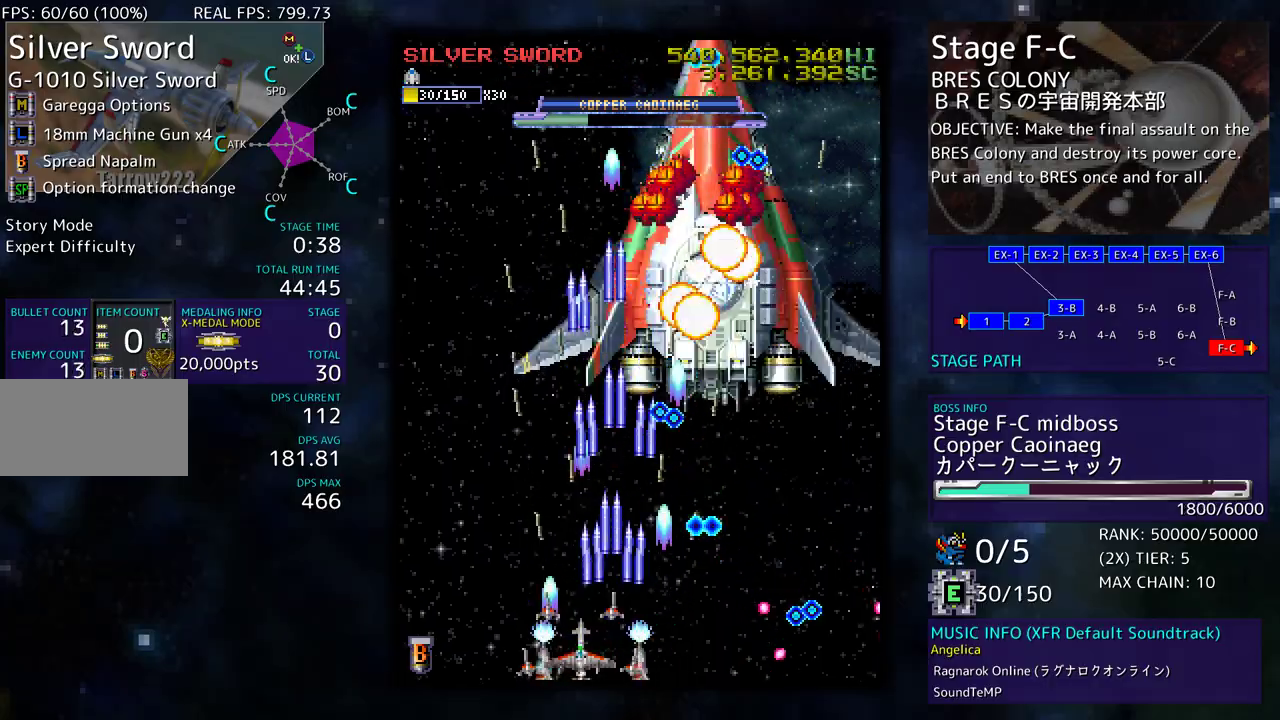
{"buttons": ["DPAD_DOWN", "DPAD_RIGHT"], "events": [[33, "DPAD_LEFT", "down"], [150, "DPAD_LEFT", "up"], [200, "DPAD_LEFT", "down"], [367, "DPAD_UP", "down"], [433, "DPAD_DOWN", "down"], [433, "DPAD_UP", "up"], [450, "DPAD_LEFT", "up"], [467, "DPAD_RIGHT", "down"]]}
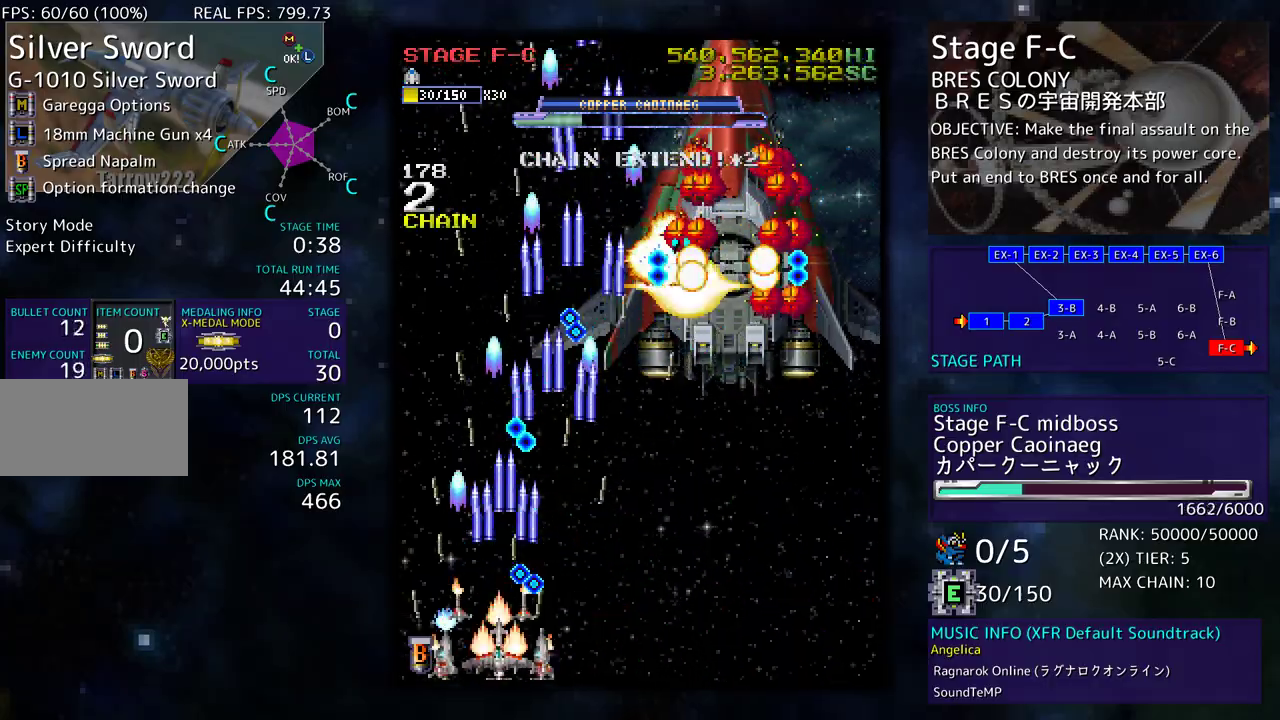
{"buttons": ["DPAD_DOWN", "DPAD_RIGHT"], "events": []}
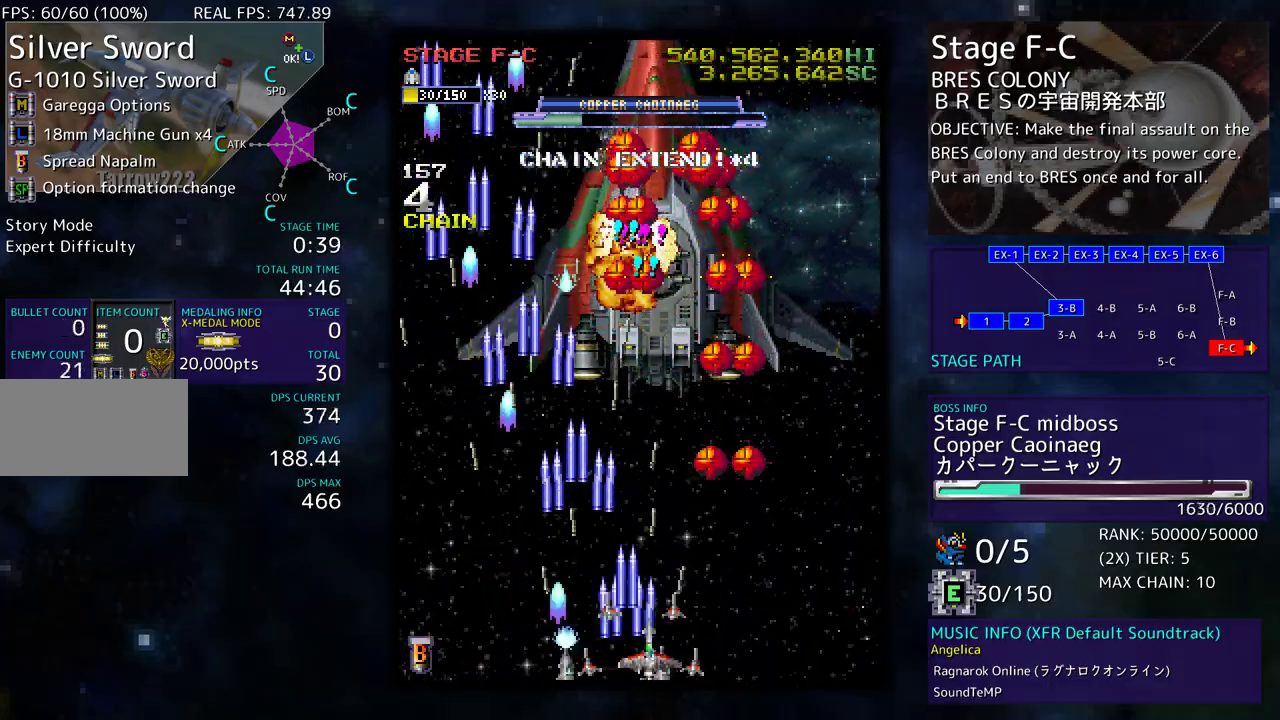
{"buttons": ["DPAD_UP", "DPAD_LEFT"], "events": [[33, "DPAD_DOWN", "up"], [33, "DPAD_RIGHT", "up"], [100, "DPAD_RIGHT", "down"], [133, "DPAD_DOWN", "down"], [450, "DPAD_DOWN", "up"], [450, "DPAD_RIGHT", "up"], [467, "DPAD_LEFT", "down"], [467, "DPAD_UP", "down"]]}
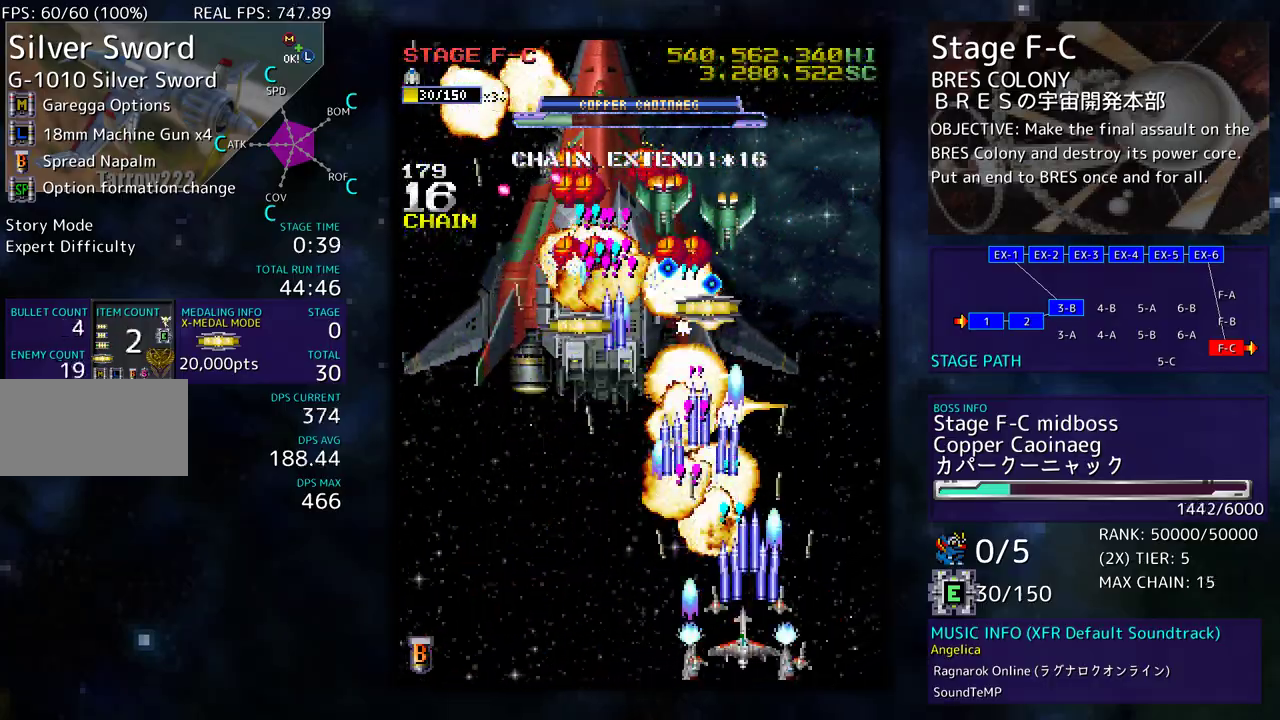
{"buttons": [], "events": [[33, "DPAD_UP", "up"], [300, "DPAD_LEFT", "up"], [333, "DPAD_LEFT", "down"], [350, "DPAD_DOWN", "down"], [383, "DPAD_DOWN", "up"], [467, "DPAD_LEFT", "up"]]}
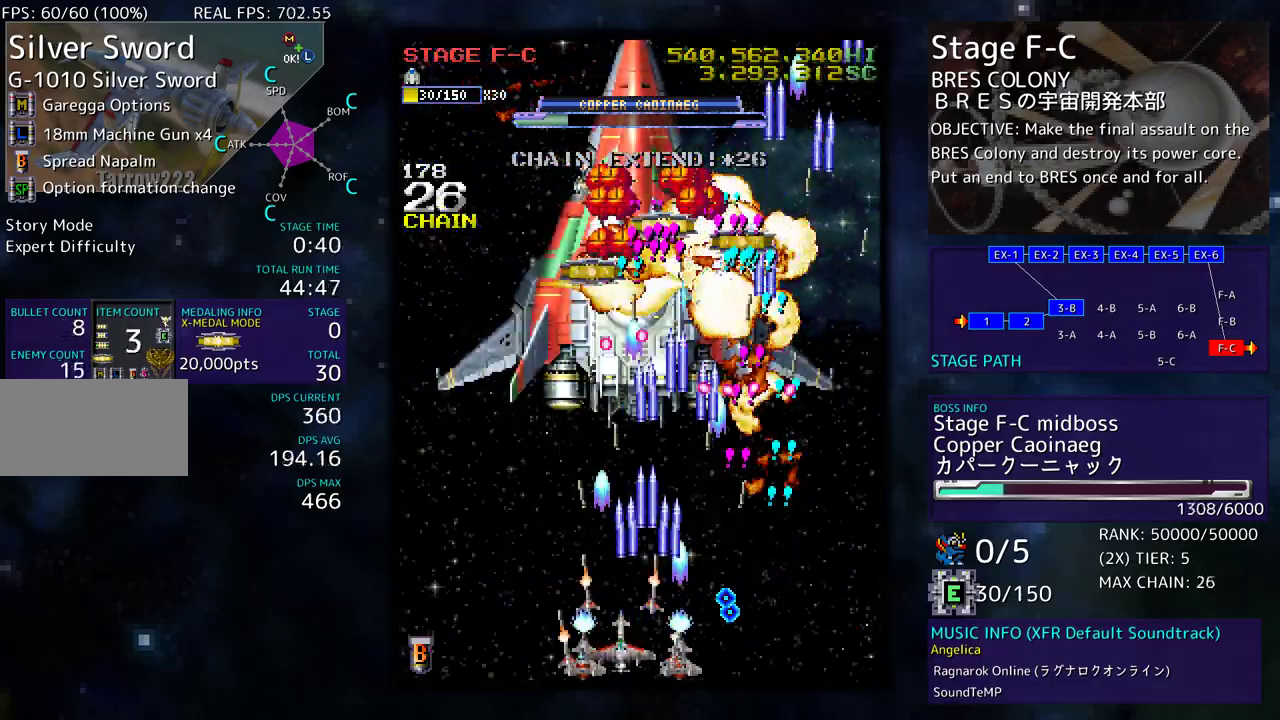
{"buttons": ["DPAD_UP", "DPAD_LEFT"], "events": [[17, "DPAD_LEFT", "down"], [333, "DPAD_UP", "down"]]}
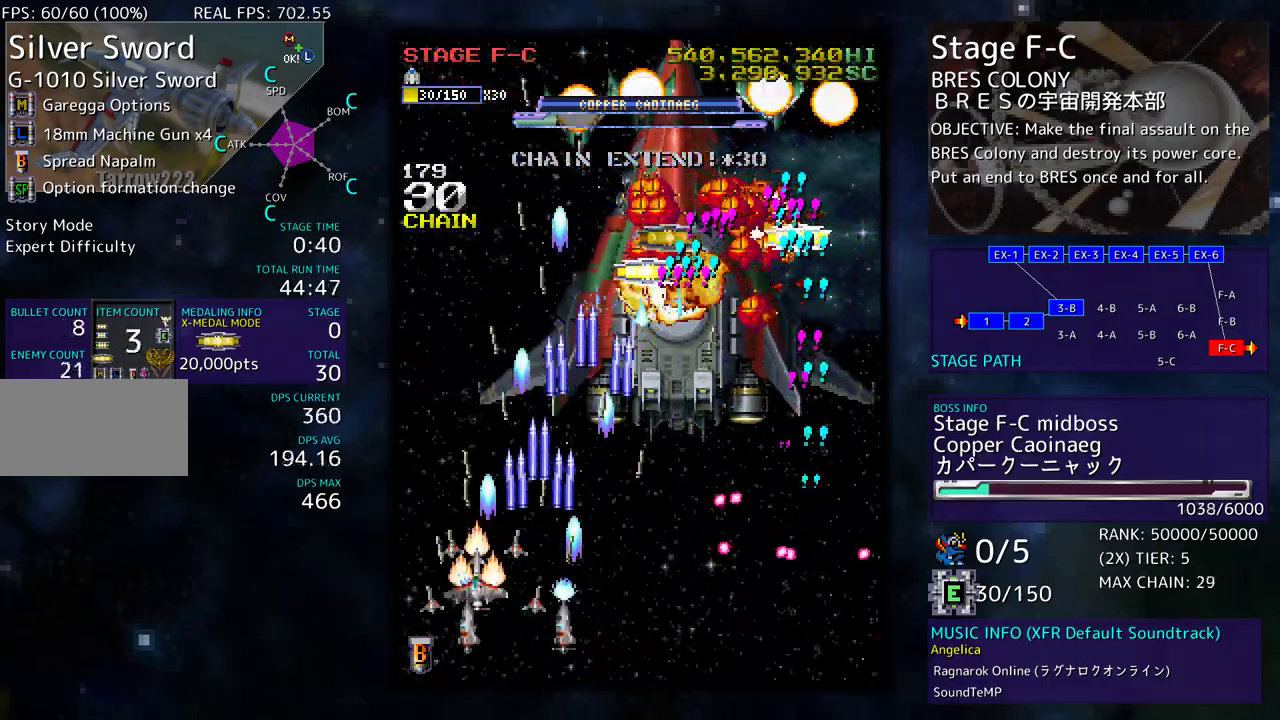
{"buttons": ["DPAD_DOWN", "DPAD_RIGHT"], "events": [[17, "DPAD_UP", "up"], [50, "DPAD_DOWN", "down"], [83, "DPAD_LEFT", "up"], [100, "DPAD_RIGHT", "down"], [283, "DPAD_DOWN", "up"], [283, "DPAD_RIGHT", "up"], [400, "DPAD_DOWN", "down"], [400, "DPAD_RIGHT", "down"]]}
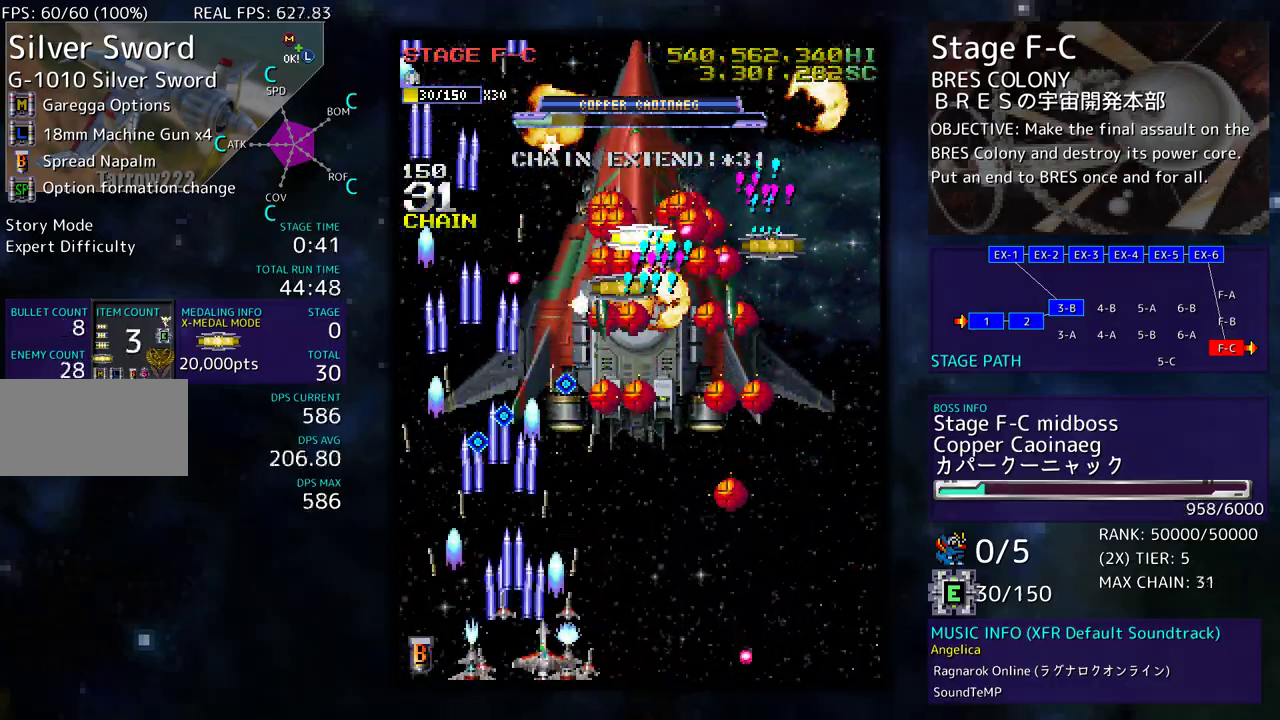
{"buttons": ["DPAD_DOWN", "DPAD_RIGHT"], "events": [[317, "DPAD_DOWN", "up"], [317, "DPAD_RIGHT", "up"], [467, "DPAD_DOWN", "down"], [467, "DPAD_RIGHT", "down"]]}
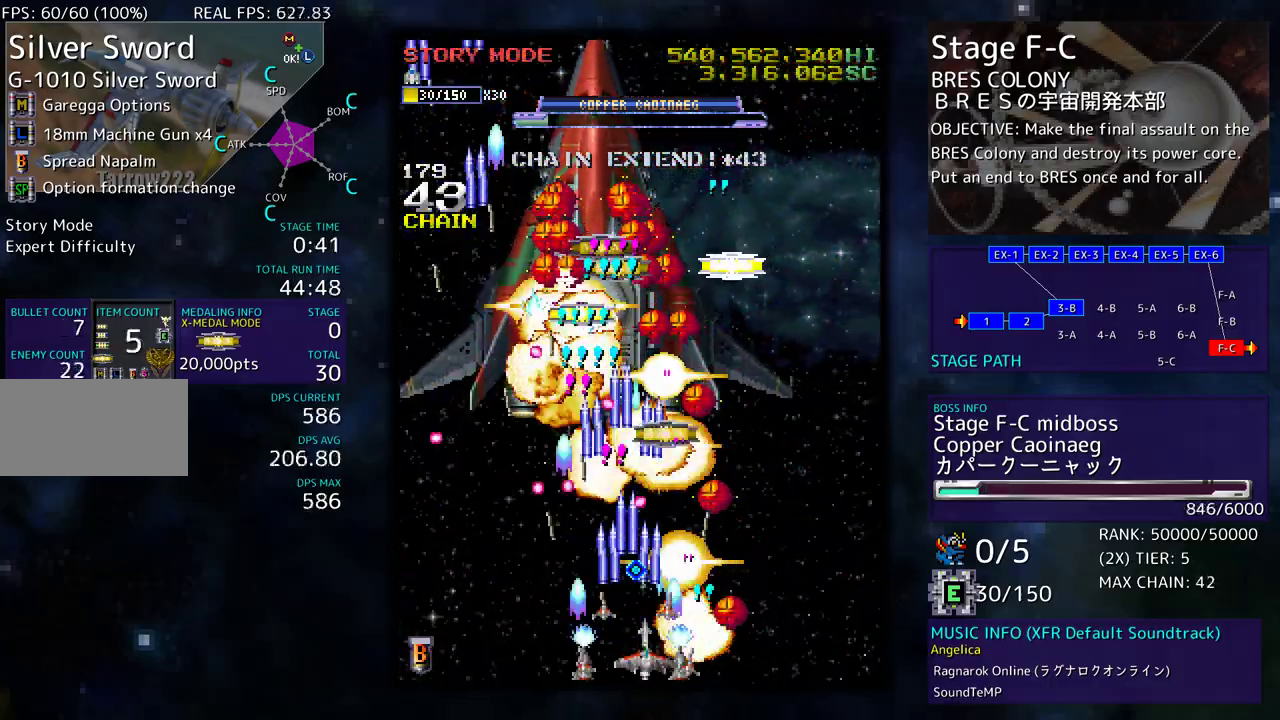
{"buttons": ["DPAD_DOWN", "DPAD_RIGHT"], "events": [[50, "DPAD_DOWN", "up"], [50, "DPAD_RIGHT", "up"], [450, "DPAD_DOWN", "down"], [450, "DPAD_RIGHT", "down"]]}
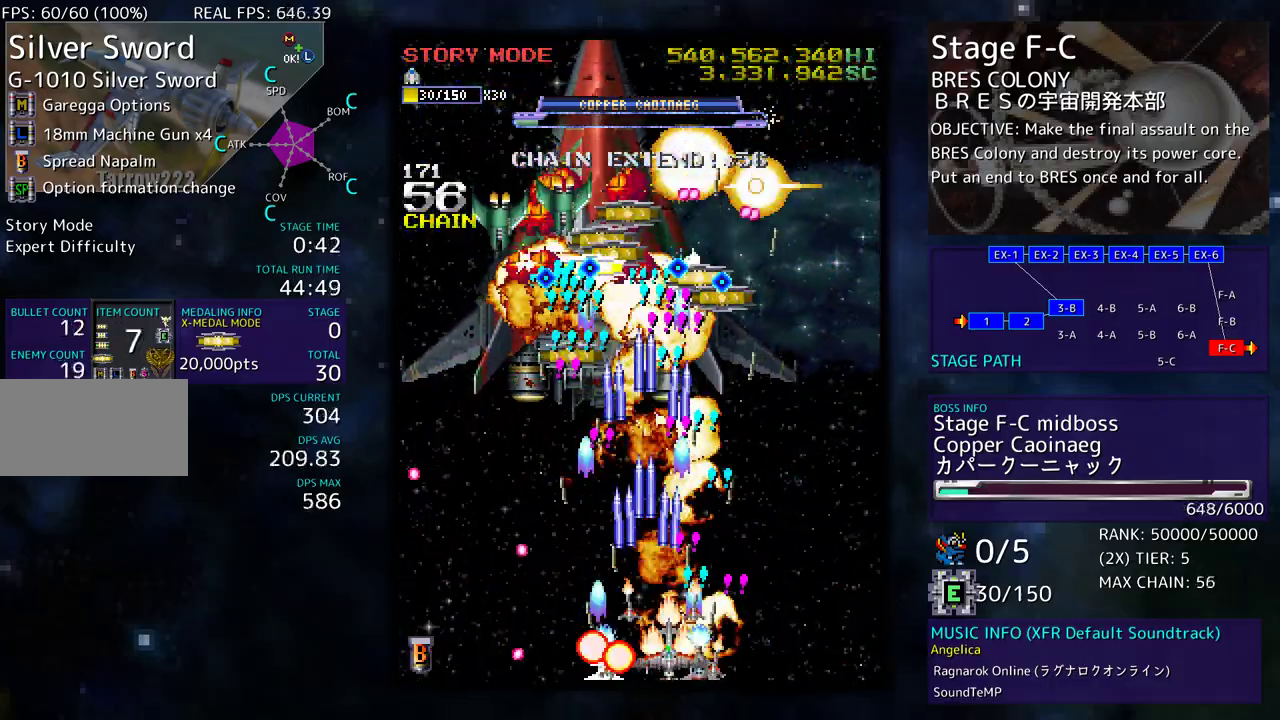
{"buttons": ["DPAD_DOWN", "DPAD_LEFT"], "events": [[100, "DPAD_DOWN", "up"], [133, "DPAD_UP", "down"], [150, "DPAD_RIGHT", "up"], [167, "DPAD_LEFT", "down"], [217, "DPAD_UP", "up"], [317, "DPAD_DOWN", "down"]]}
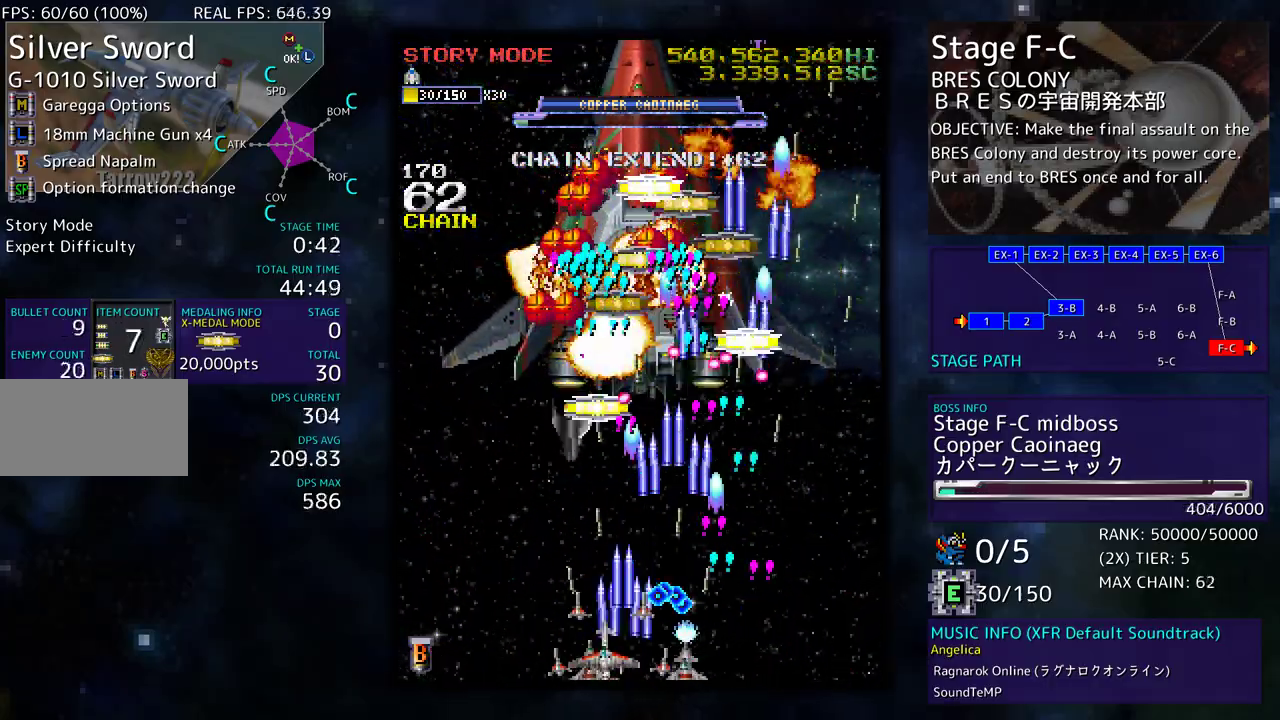
{"buttons": ["DPAD_UP", "DPAD_RIGHT"], "events": [[117, "DPAD_DOWN", "up"], [300, "DPAD_UP", "down"], [417, "DPAD_LEFT", "up"], [433, "DPAD_RIGHT", "down"]]}
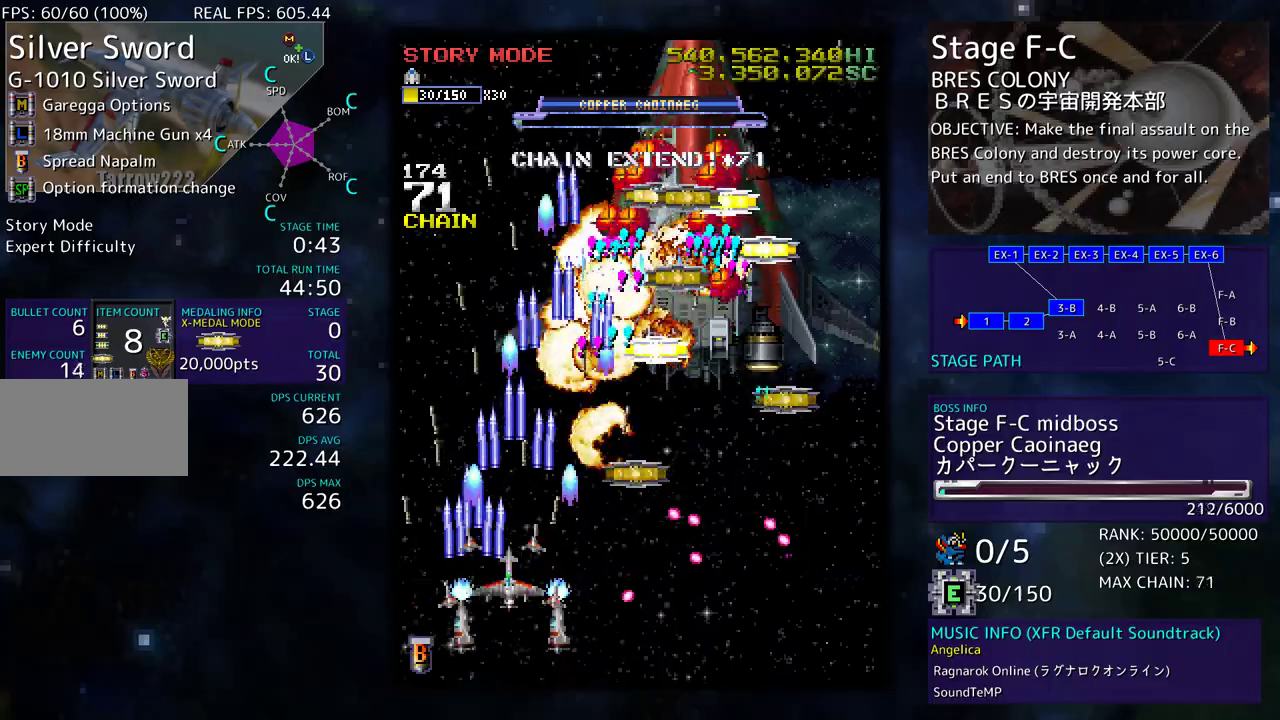
{"buttons": ["DPAD_DOWN", "DPAD_RIGHT"], "events": [[117, "DPAD_UP", "up"], [133, "DPAD_DOWN", "down"], [250, "DPAD_DOWN", "up"], [267, "DPAD_UP", "down"], [350, "DPAD_DOWN", "down"], [350, "DPAD_UP", "up"]]}
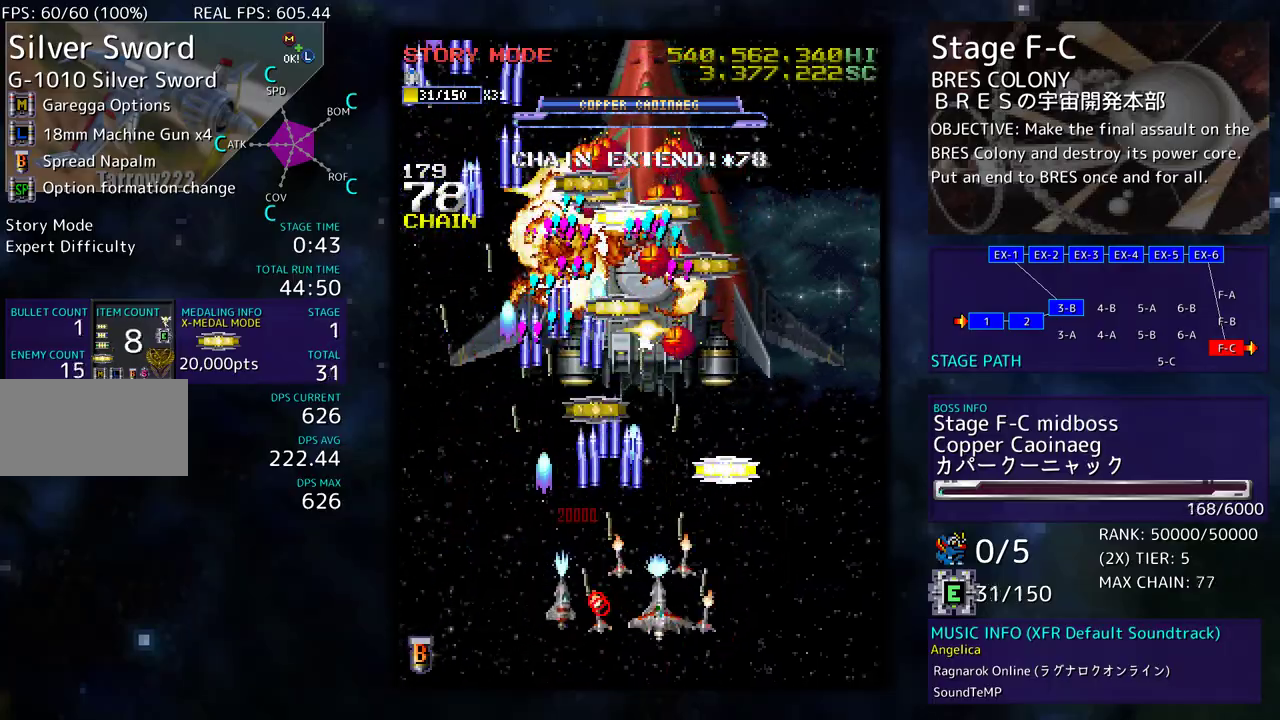
{"buttons": ["DPAD_DOWN", "DPAD_LEFT"], "events": [[67, "DPAD_DOWN", "up"], [200, "DPAD_UP", "down"], [333, "DPAD_RIGHT", "up"], [350, "DPAD_LEFT", "down"], [467, "DPAD_UP", "up"], [483, "DPAD_DOWN", "down"]]}
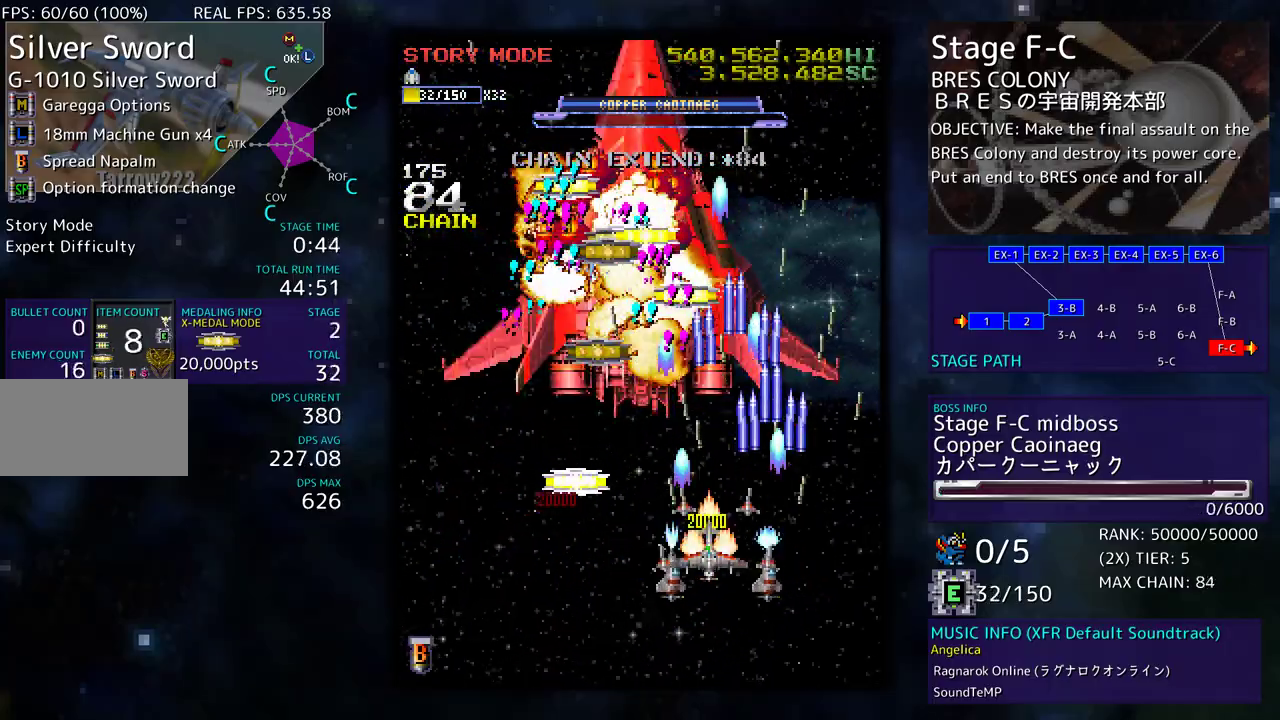
{"buttons": ["DPAD_DOWN", "DPAD_RIGHT"], "events": [[217, "DPAD_DOWN", "up"], [250, "DPAD_UP", "down"], [483, "DPAD_LEFT", "up"], [483, "DPAD_UP", "up"], [500, "DPAD_DOWN", "down"], [500, "DPAD_RIGHT", "down"]]}
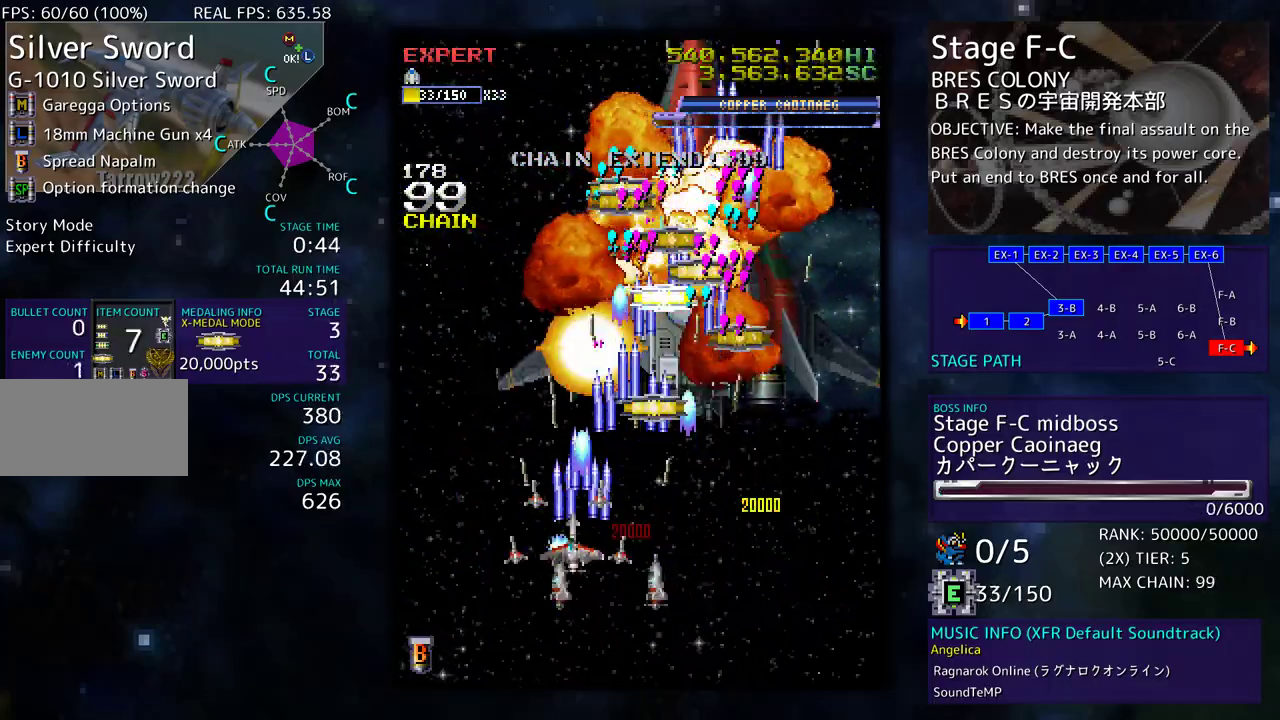
{"buttons": ["DPAD_DOWN", "DPAD_RIGHT"], "events": [[167, "DPAD_DOWN", "up"], [167, "DPAD_RIGHT", "up"], [183, "DPAD_LEFT", "down"], [183, "DPAD_UP", "down"], [217, "DPAD_UP", "up"], [250, "DPAD_LEFT", "up"], [333, "DPAD_RIGHT", "down"], [383, "DPAD_DOWN", "down"]]}
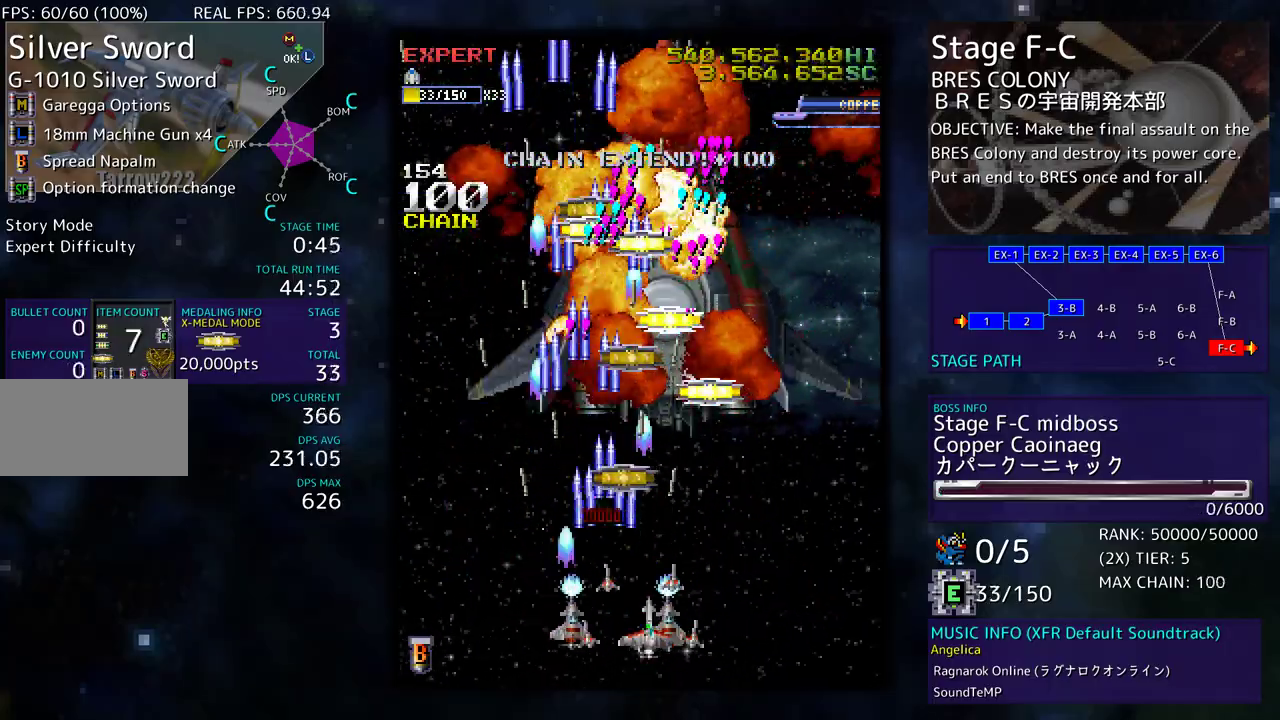
{"buttons": ["DPAD_RIGHT"], "events": [[100, "DPAD_DOWN", "up"], [100, "DPAD_UP", "down"], [117, "DPAD_RIGHT", "up"], [150, "DPAD_LEFT", "down"], [350, "DPAD_LEFT", "up"], [383, "DPAD_RIGHT", "down"], [417, "DPAD_UP", "up"]]}
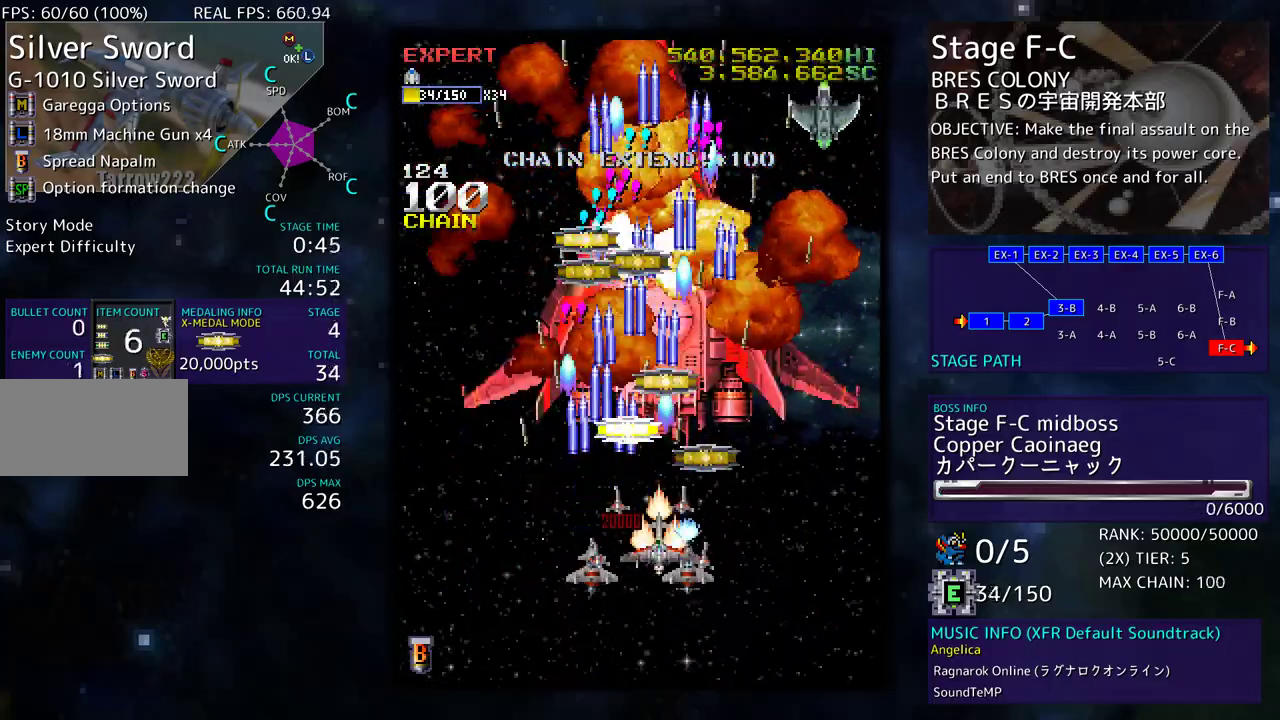
{"buttons": ["DPAD_UP", "DPAD_LEFT"], "events": [[17, "DPAD_UP", "down"], [67, "DPAD_RIGHT", "up"], [133, "DPAD_LEFT", "down"], [267, "DPAD_LEFT", "up"], [283, "DPAD_RIGHT", "down"], [283, "DPAD_UP", "up"], [317, "DPAD_UP", "down"], [350, "DPAD_RIGHT", "up"], [450, "DPAD_LEFT", "down"]]}
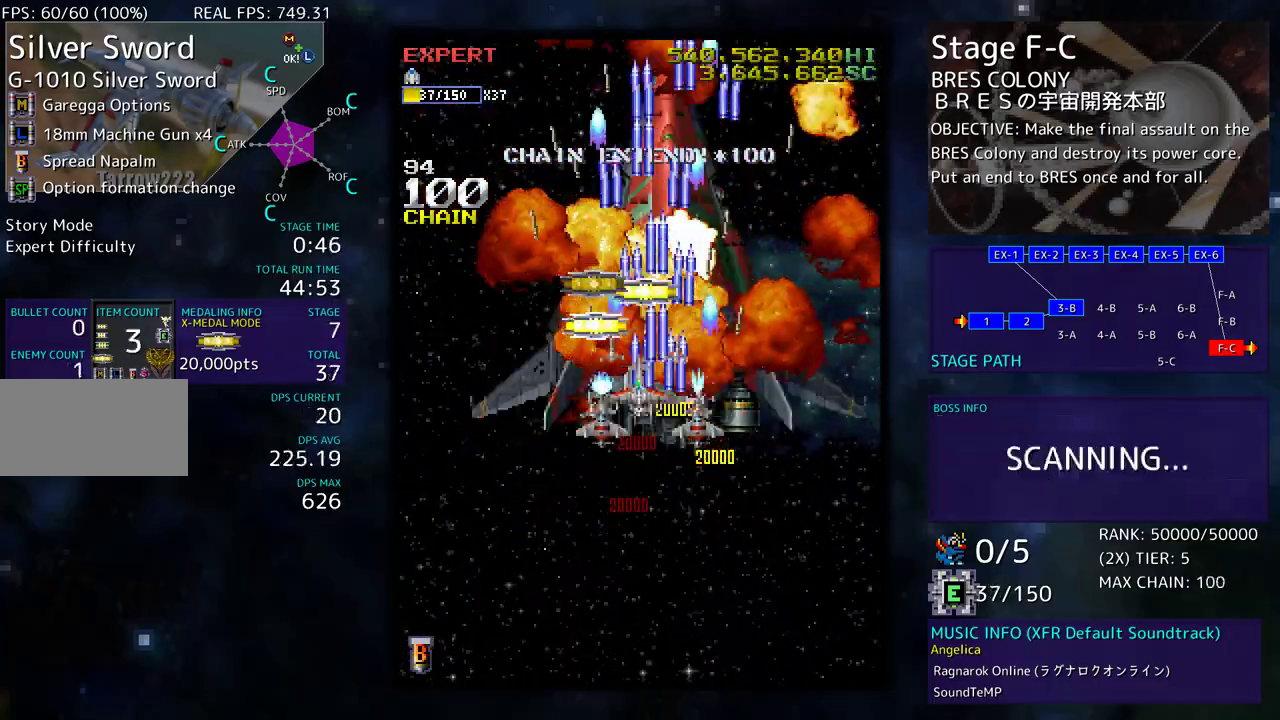
{"buttons": ["DPAD_DOWN", "DPAD_RIGHT"], "events": [[67, "DPAD_LEFT", "up"], [183, "DPAD_LEFT", "down"], [200, "DPAD_UP", "up"], [250, "DPAD_DOWN", "down"], [333, "DPAD_LEFT", "up"], [417, "DPAD_RIGHT", "down"]]}